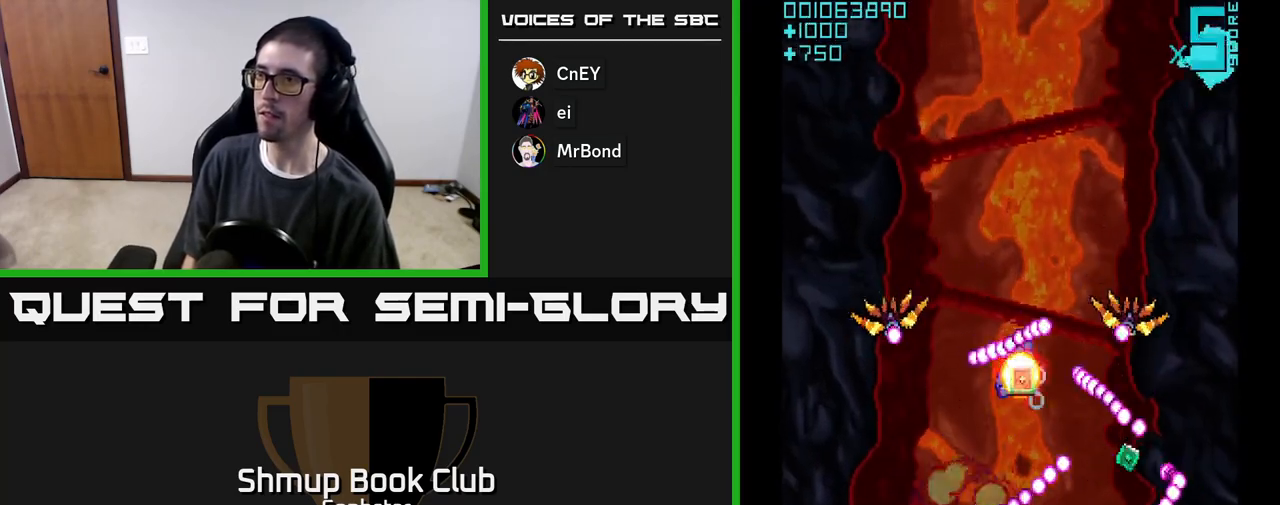
Gameplay with a controller (Xbox layout); each line is a JSON object with the inputs held at the frame after it. "events" lists button and stick changes between this image and that frame as [ms after this image, input, new state], when the widget could be followed in between. Not read: right_stick.
{"buttons": ["A", "DPAD_LEFT"], "left_stick": "center", "events": [[133, "DPAD_UP", "down"], [183, "DPAD_LEFT", "up"], [283, "DPAD_RIGHT", "down"], [300, "DPAD_UP", "up"], [350, "DPAD_RIGHT", "up"], [400, "DPAD_DOWN", "down"], [400, "DPAD_LEFT", "down"], [467, "DPAD_DOWN", "up"]]}
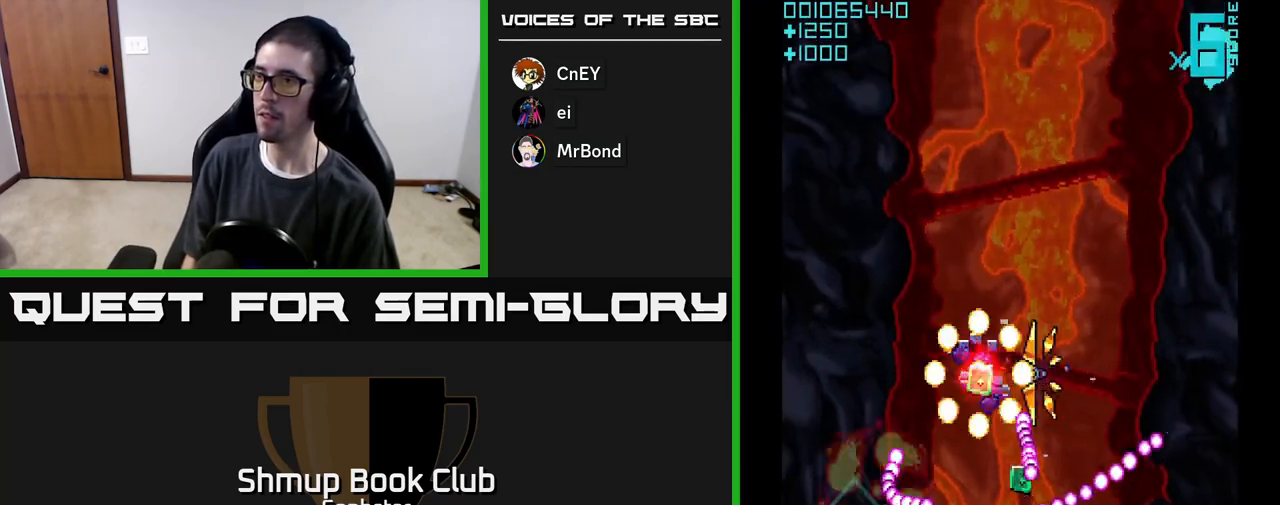
{"buttons": ["A", "DPAD_UP"], "left_stick": "center", "events": [[50, "DPAD_UP", "down"], [100, "DPAD_LEFT", "up"], [217, "DPAD_RIGHT", "down"], [233, "DPAD_UP", "up"], [400, "DPAD_RIGHT", "up"], [417, "DPAD_UP", "down"]]}
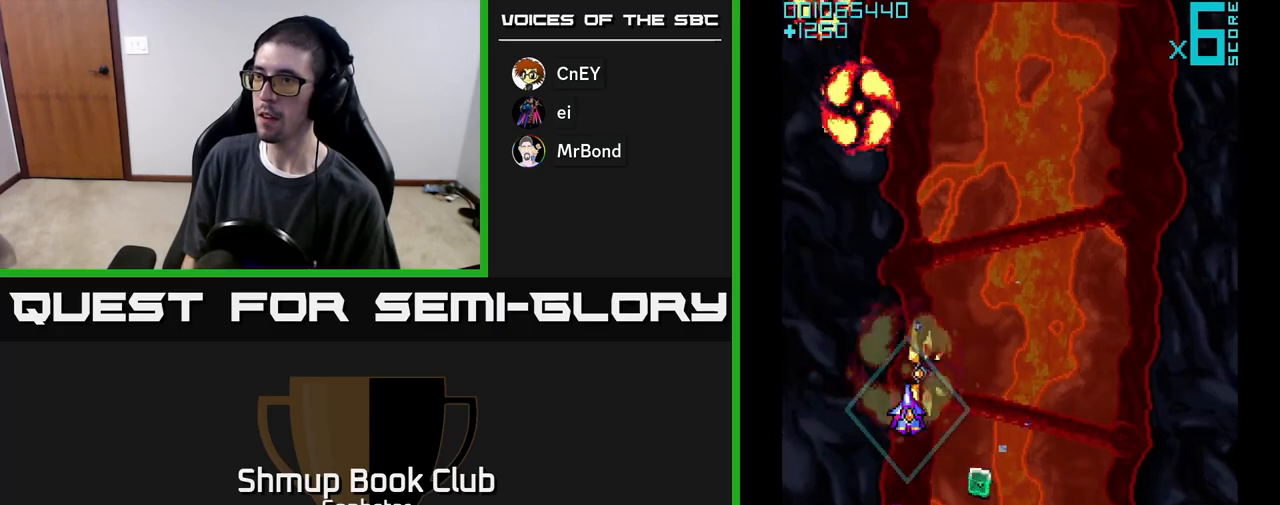
{"buttons": ["A", "DPAD_DOWN", "DPAD_RIGHT"], "left_stick": "center", "events": [[17, "DPAD_UP", "up"], [33, "DPAD_DOWN", "down"], [283, "DPAD_RIGHT", "down"]]}
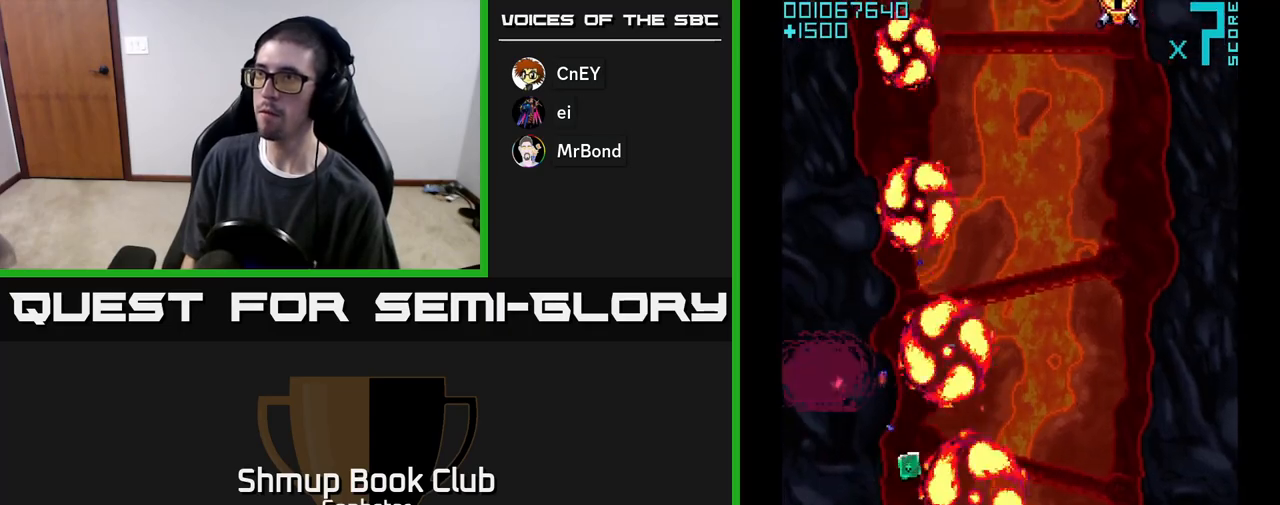
{"buttons": ["A", "DPAD_UP"], "left_stick": "center", "events": [[33, "DPAD_DOWN", "up"], [117, "DPAD_RIGHT", "up"], [167, "DPAD_LEFT", "down"], [283, "DPAD_UP", "down"], [483, "DPAD_LEFT", "up"]]}
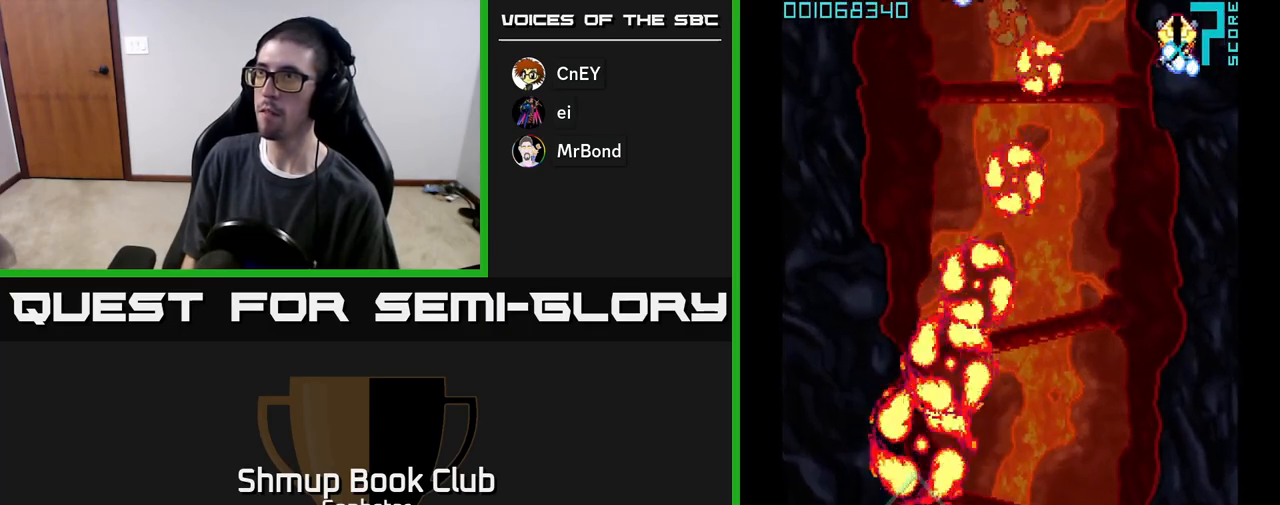
{"buttons": ["A", "DPAD_UP"], "left_stick": "center", "events": [[33, "DPAD_RIGHT", "down"], [400, "DPAD_RIGHT", "up"]]}
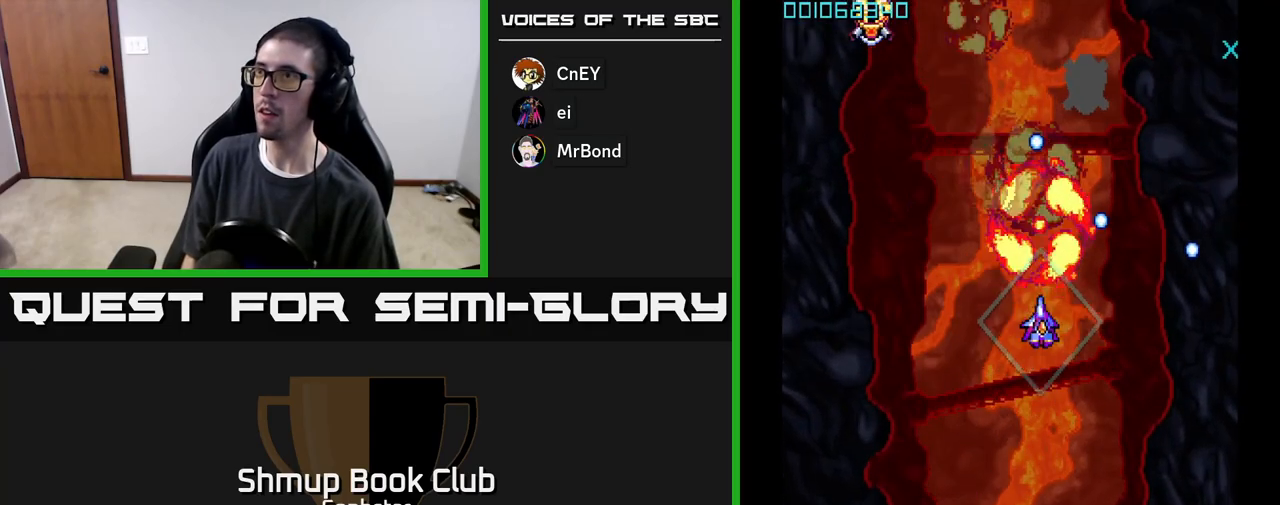
{"buttons": ["A", "DPAD_DOWN"], "left_stick": "center", "events": [[33, "DPAD_UP", "up"], [167, "DPAD_LEFT", "down"], [300, "DPAD_UP", "down"], [333, "DPAD_LEFT", "up"], [367, "DPAD_RIGHT", "down"], [433, "DPAD_UP", "up"], [500, "DPAD_DOWN", "down"], [500, "DPAD_RIGHT", "up"]]}
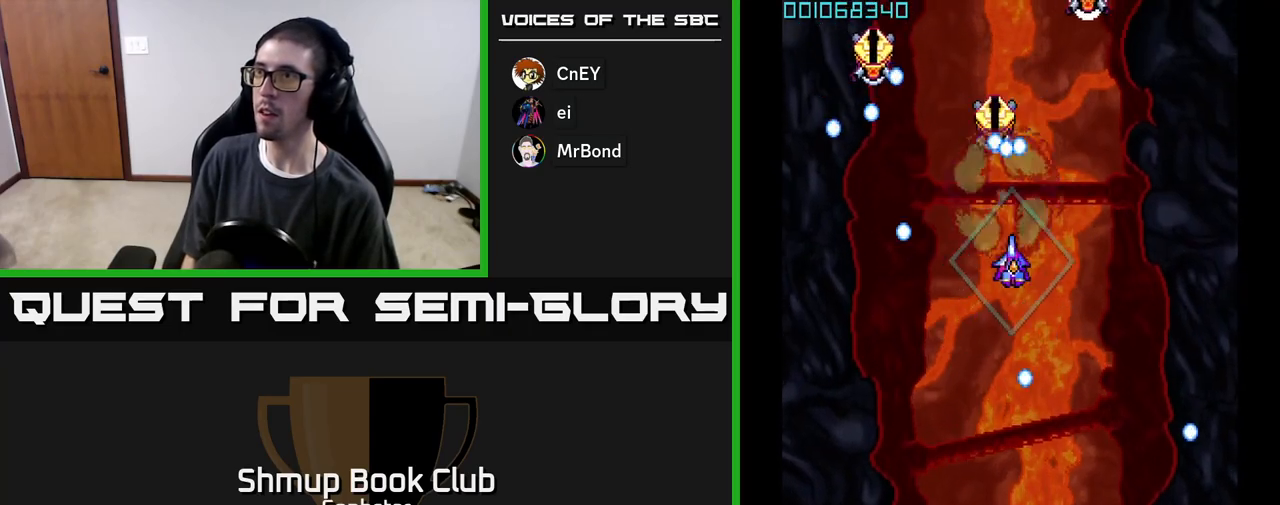
{"buttons": ["A", "DPAD_DOWN", "DPAD_RIGHT"], "left_stick": "center", "events": [[33, "DPAD_LEFT", "down"], [117, "DPAD_DOWN", "up"], [250, "DPAD_LEFT", "up"], [300, "DPAD_DOWN", "down"], [300, "DPAD_RIGHT", "down"]]}
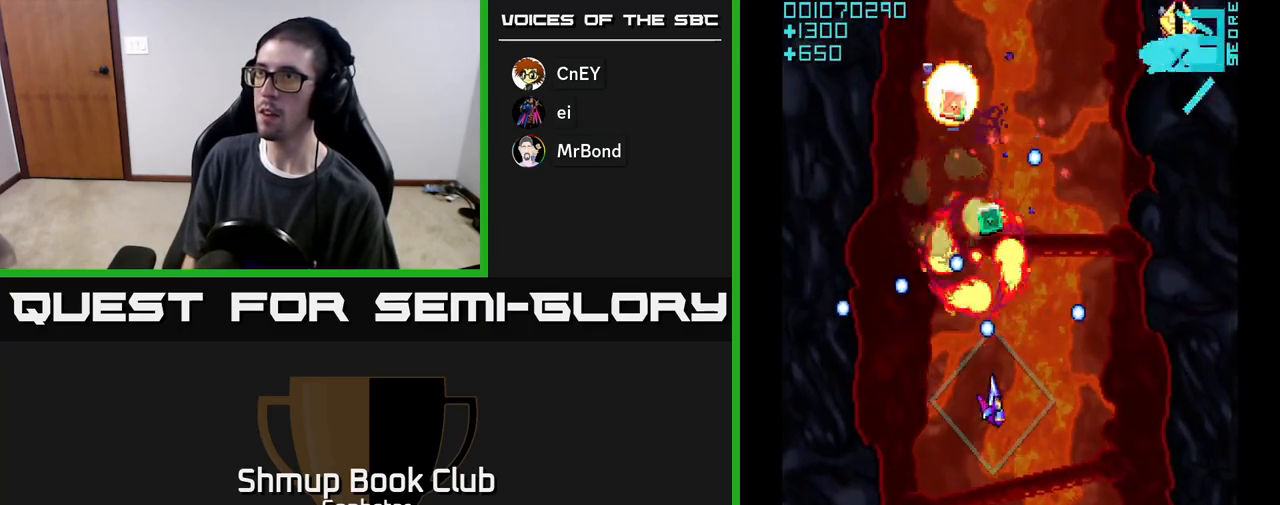
{"buttons": ["A", "DPAD_UP", "DPAD_LEFT"], "left_stick": "center", "events": [[83, "DPAD_RIGHT", "up"], [100, "DPAD_DOWN", "up"], [167, "DPAD_DOWN", "down"], [183, "DPAD_RIGHT", "down"], [300, "DPAD_DOWN", "up"], [300, "DPAD_RIGHT", "up"], [383, "DPAD_LEFT", "down"], [467, "DPAD_UP", "down"]]}
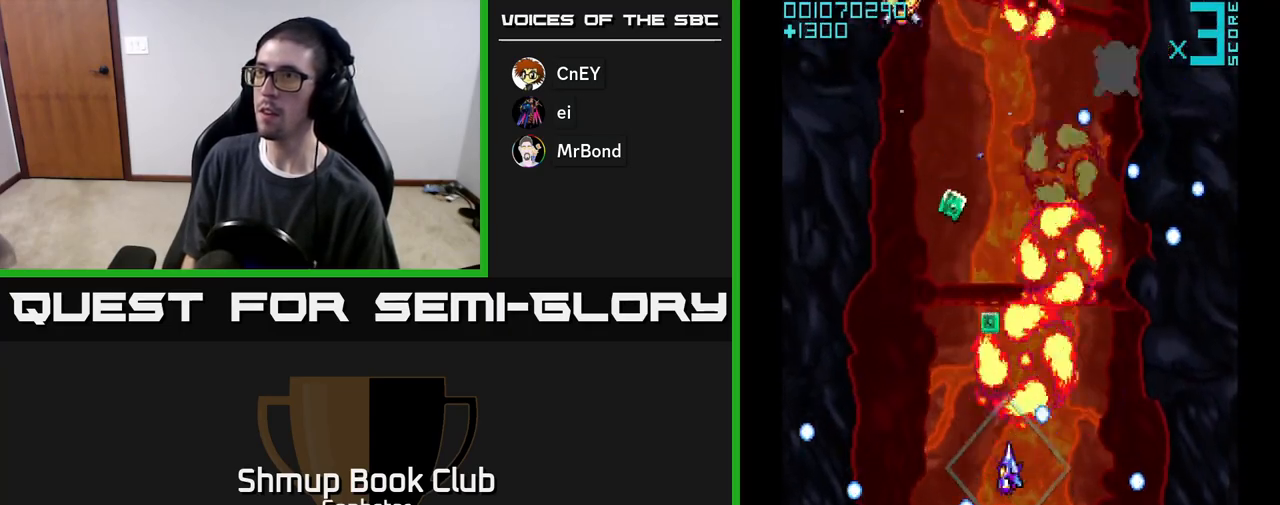
{"buttons": ["A", "DPAD_LEFT"], "left_stick": "center", "events": [[100, "DPAD_LEFT", "up"], [217, "DPAD_RIGHT", "down"], [283, "DPAD_UP", "up"], [333, "DPAD_RIGHT", "up"], [350, "DPAD_DOWN", "down"], [400, "DPAD_LEFT", "down"], [500, "DPAD_DOWN", "up"]]}
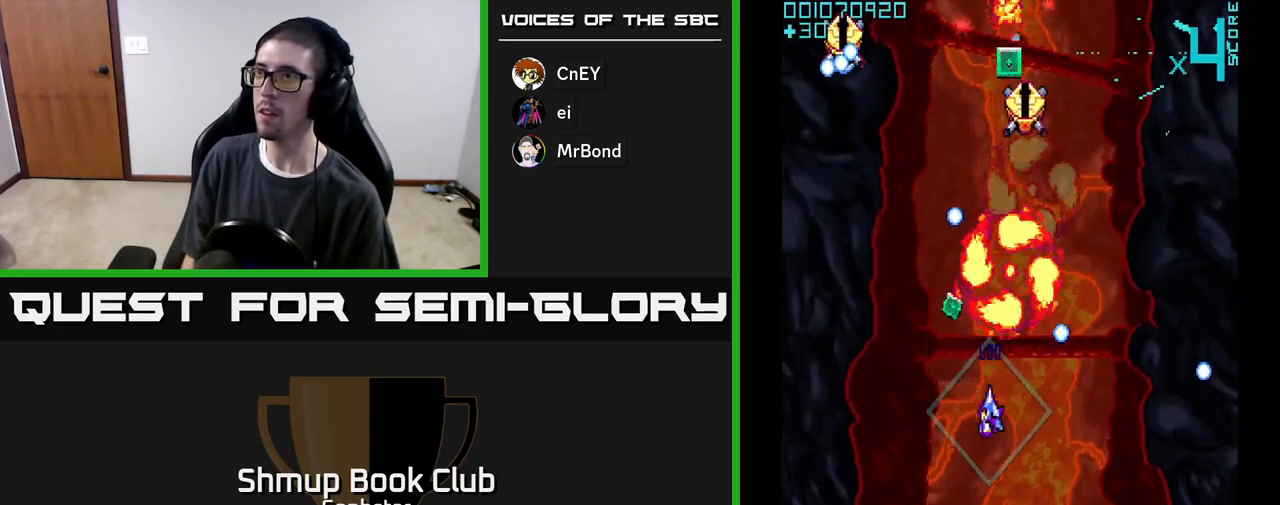
{"buttons": ["A", "DPAD_LEFT"], "left_stick": "center", "events": [[83, "DPAD_UP", "down"], [133, "DPAD_LEFT", "up"], [267, "DPAD_RIGHT", "down"], [283, "DPAD_UP", "up"], [367, "DPAD_RIGHT", "up"], [433, "DPAD_LEFT", "down"]]}
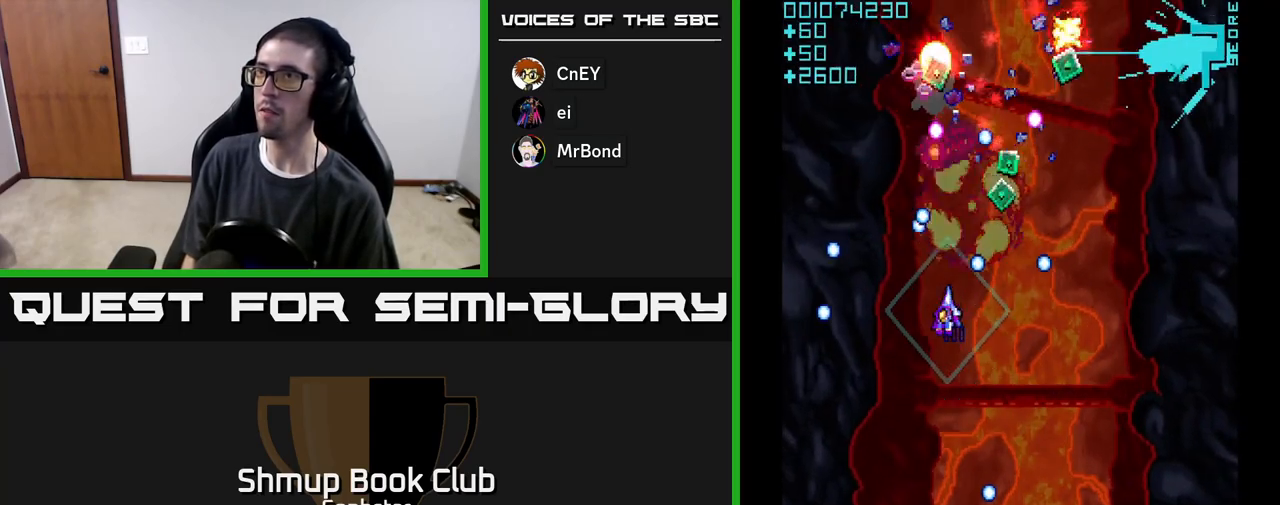
{"buttons": ["A", "DPAD_RIGHT"], "left_stick": "center", "events": [[33, "DPAD_DOWN", "down"], [33, "DPAD_LEFT", "up"], [83, "DPAD_RIGHT", "down"], [183, "DPAD_RIGHT", "up"], [383, "DPAD_RIGHT", "down"], [433, "DPAD_DOWN", "up"]]}
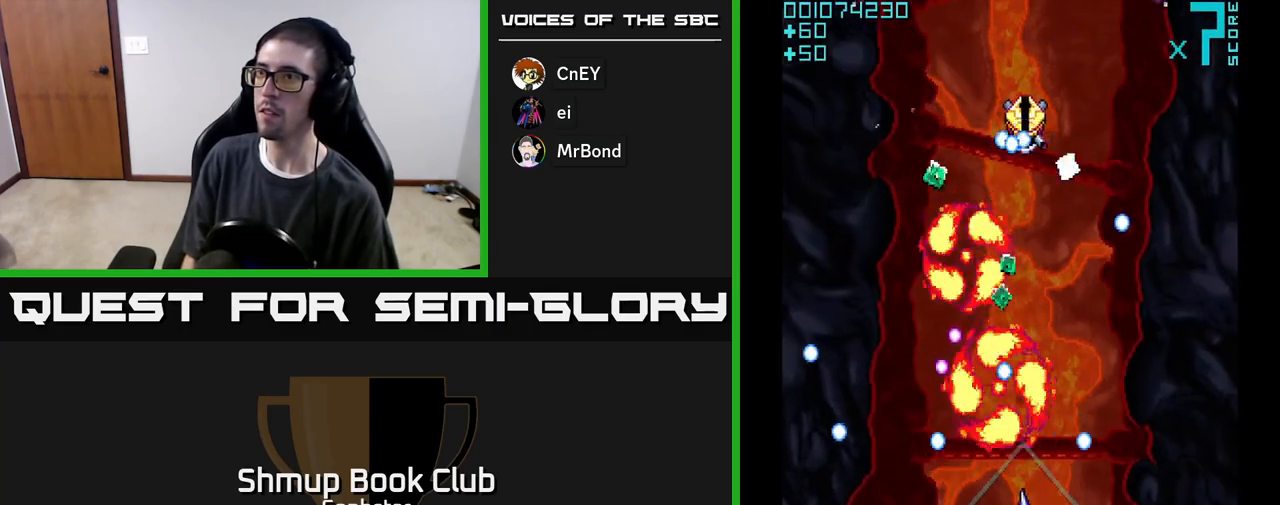
{"buttons": ["A", "DPAD_UP"], "left_stick": "center", "events": [[33, "DPAD_RIGHT", "up"], [250, "DPAD_LEFT", "down"], [267, "DPAD_UP", "down"], [300, "DPAD_LEFT", "up"]]}
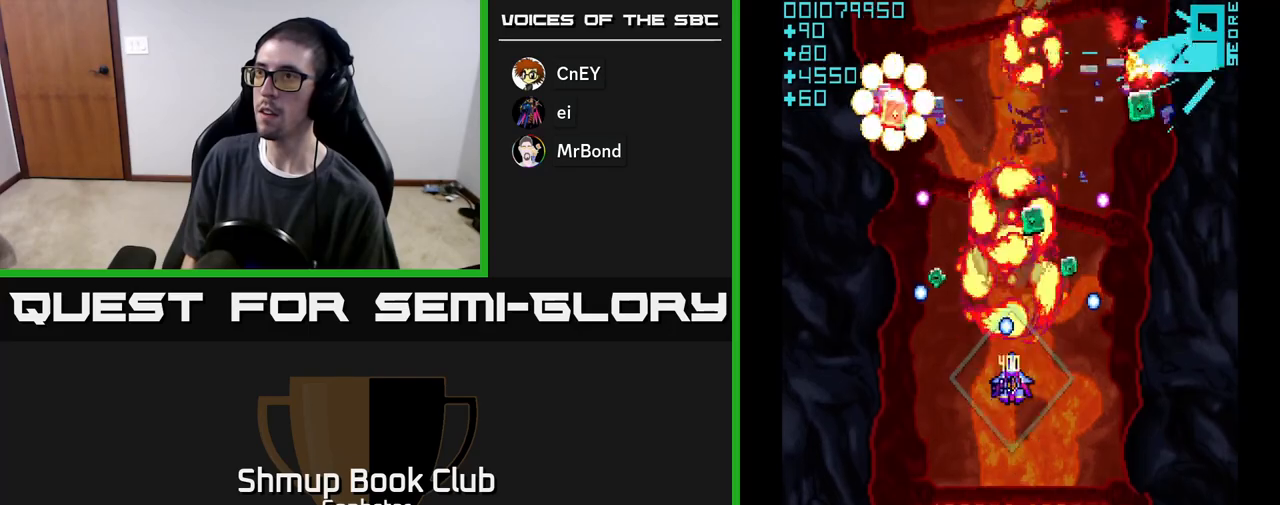
{"buttons": ["A"], "left_stick": "center", "events": [[67, "DPAD_RIGHT", "down"], [67, "DPAD_UP", "up"], [83, "DPAD_DOWN", "down"], [400, "DPAD_RIGHT", "up"], [433, "DPAD_DOWN", "up"]]}
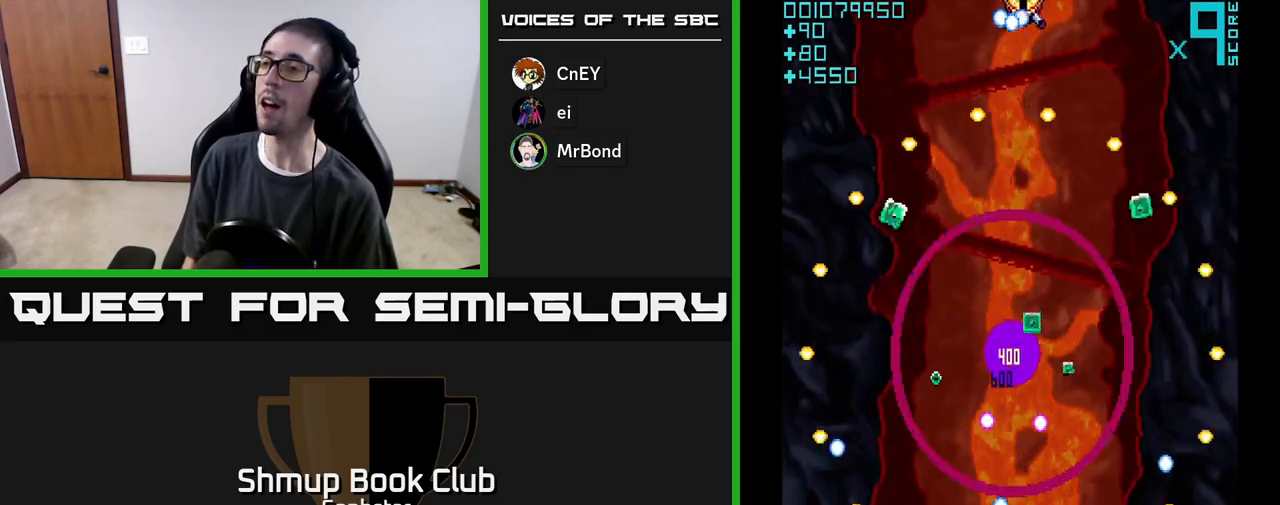
{"buttons": ["A"], "left_stick": "center", "events": []}
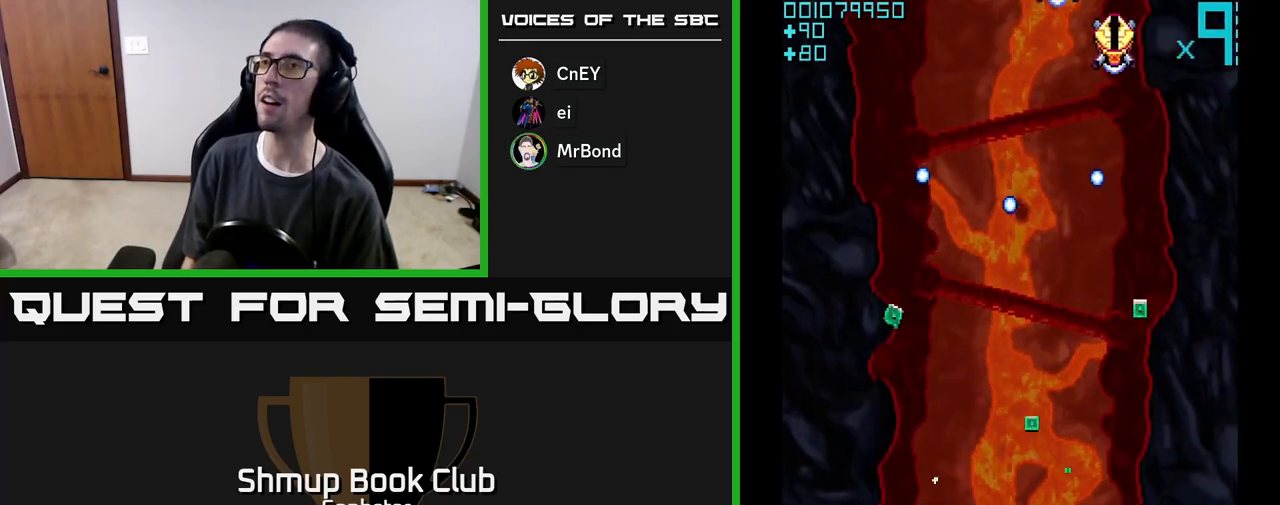
{"buttons": ["A", "DPAD_RIGHT"], "left_stick": "center", "events": [[500, "DPAD_RIGHT", "down"]]}
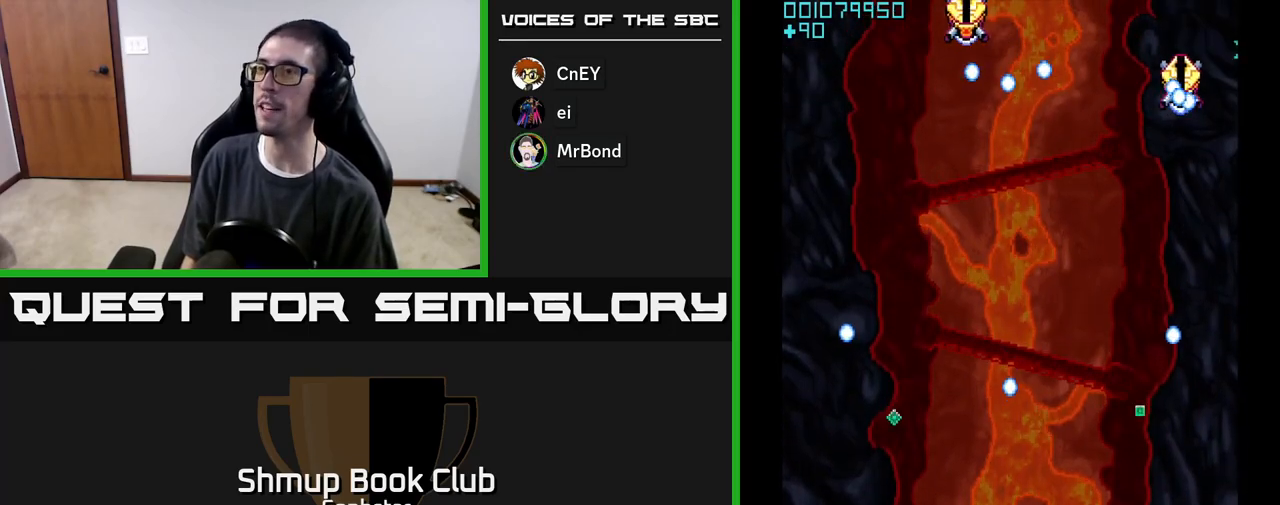
{"buttons": ["A", "DPAD_UP", "DPAD_LEFT"], "left_stick": "center", "events": [[83, "DPAD_UP", "down"], [100, "DPAD_RIGHT", "up"], [283, "DPAD_LEFT", "down"]]}
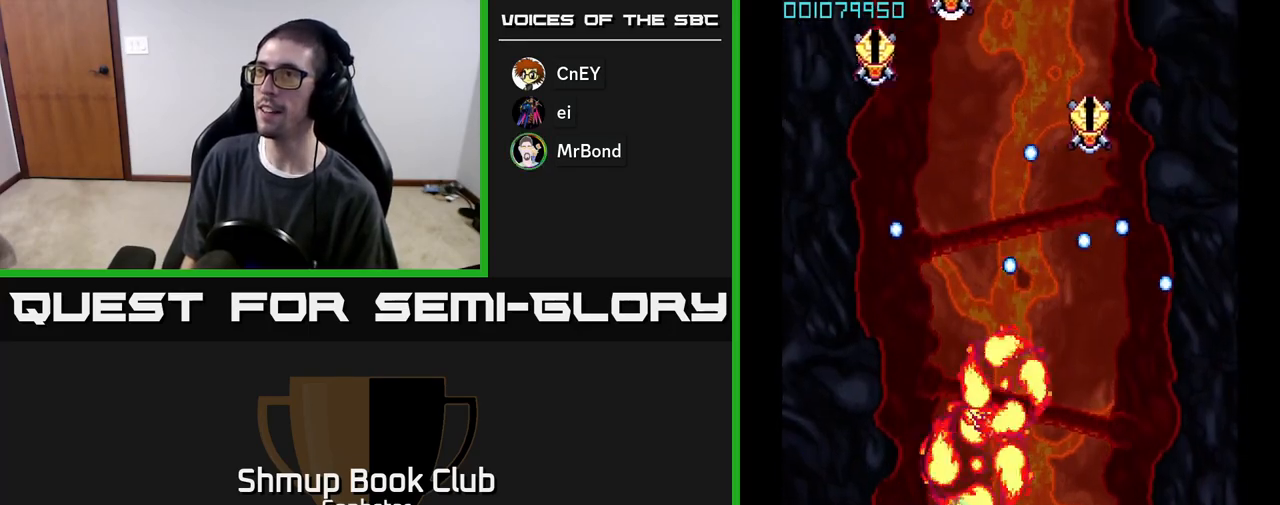
{"buttons": ["A", "DPAD_UP"], "left_stick": "center", "events": [[167, "DPAD_LEFT", "up"], [167, "DPAD_UP", "up"], [217, "DPAD_RIGHT", "down"], [333, "DPAD_UP", "down"], [367, "DPAD_RIGHT", "up"]]}
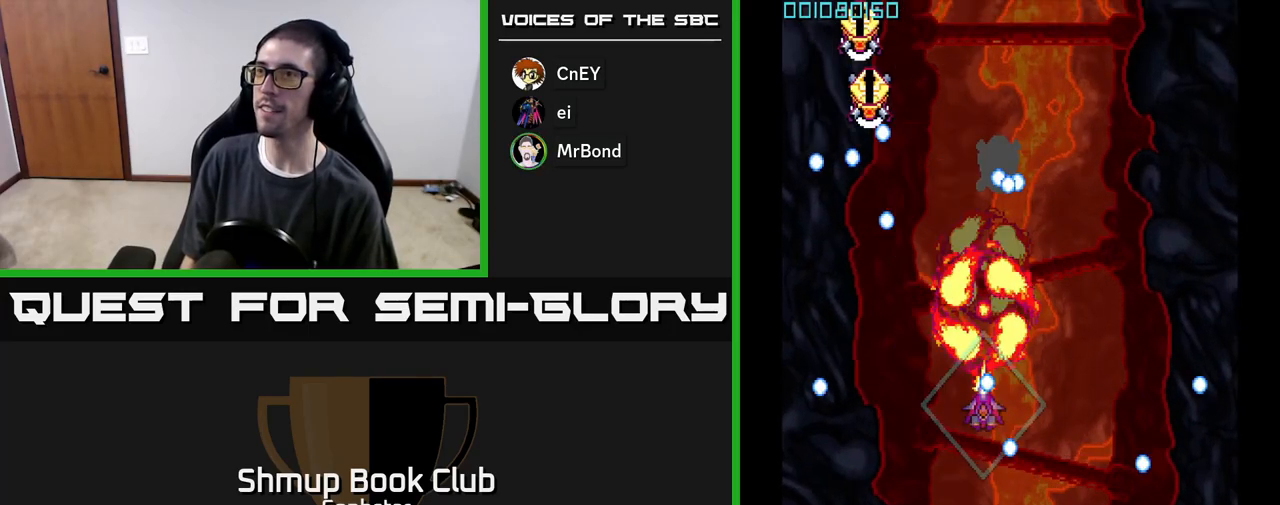
{"buttons": ["A", "DPAD_RIGHT"], "left_stick": "center", "events": [[317, "DPAD_LEFT", "down"], [433, "DPAD_LEFT", "up"], [483, "DPAD_RIGHT", "down"], [483, "DPAD_UP", "up"]]}
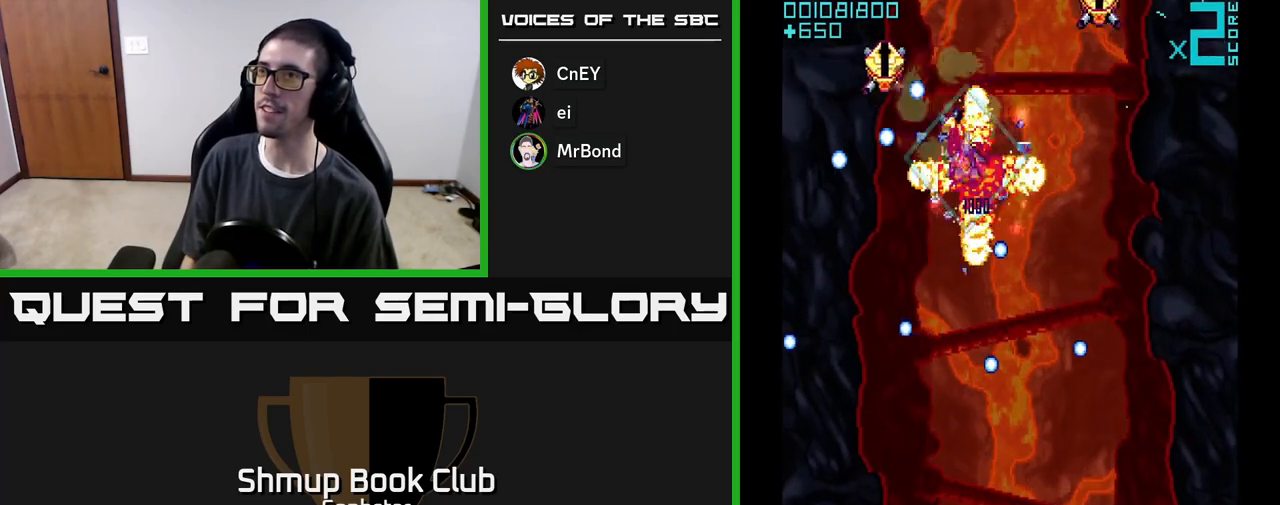
{"buttons": ["A", "DPAD_DOWN", "DPAD_RIGHT"], "left_stick": "center", "events": [[50, "DPAD_DOWN", "down"], [67, "DPAD_RIGHT", "up"], [217, "DPAD_DOWN", "up"], [250, "DPAD_UP", "down"], [367, "DPAD_LEFT", "down"], [450, "DPAD_LEFT", "up"], [450, "DPAD_UP", "up"], [500, "DPAD_DOWN", "down"], [500, "DPAD_RIGHT", "down"]]}
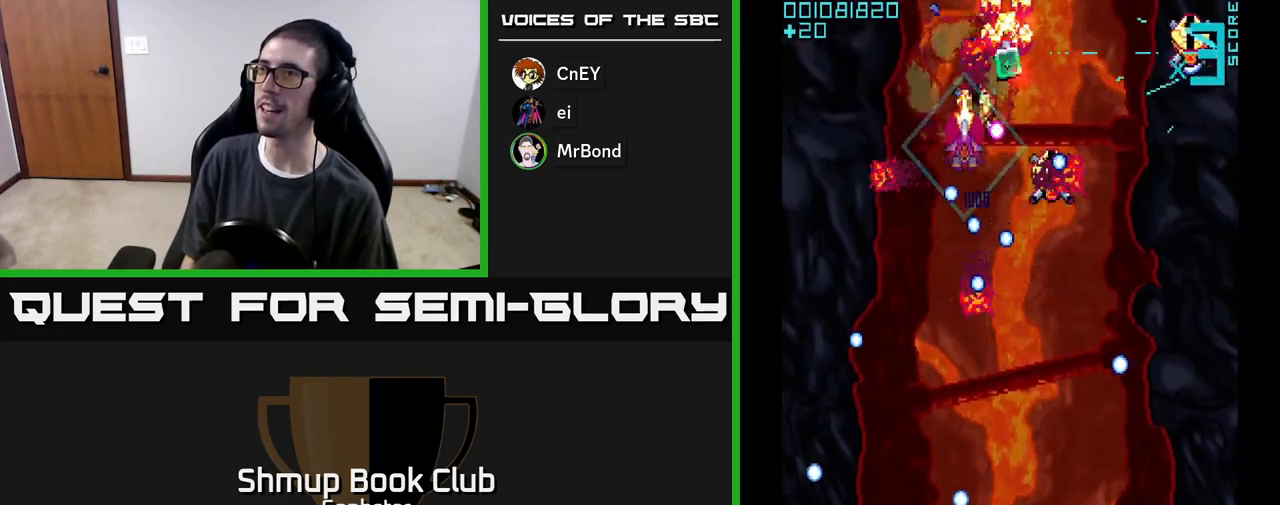
{"buttons": ["A", "DPAD_DOWN", "DPAD_RIGHT"], "left_stick": "center", "events": [[117, "DPAD_RIGHT", "up"], [267, "DPAD_RIGHT", "down"]]}
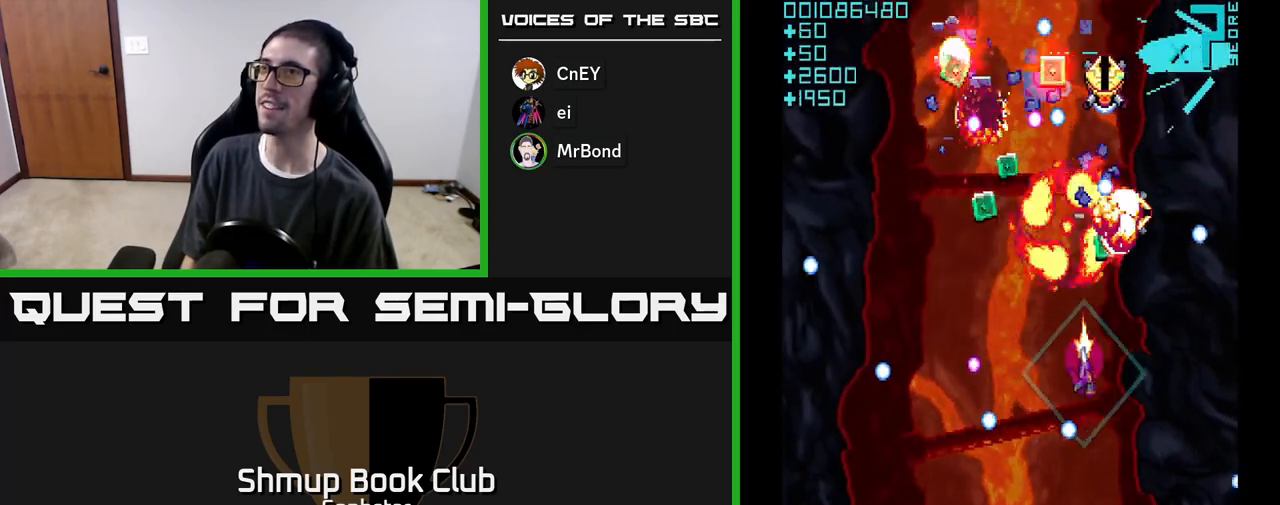
{"buttons": ["A", "DPAD_DOWN", "DPAD_RIGHT"], "left_stick": "center", "events": [[33, "DPAD_DOWN", "up"], [50, "DPAD_RIGHT", "up"], [83, "DPAD_UP", "down"], [100, "DPAD_LEFT", "down"], [367, "DPAD_UP", "up"], [433, "DPAD_LEFT", "up"], [450, "DPAD_DOWN", "down"], [483, "DPAD_RIGHT", "down"]]}
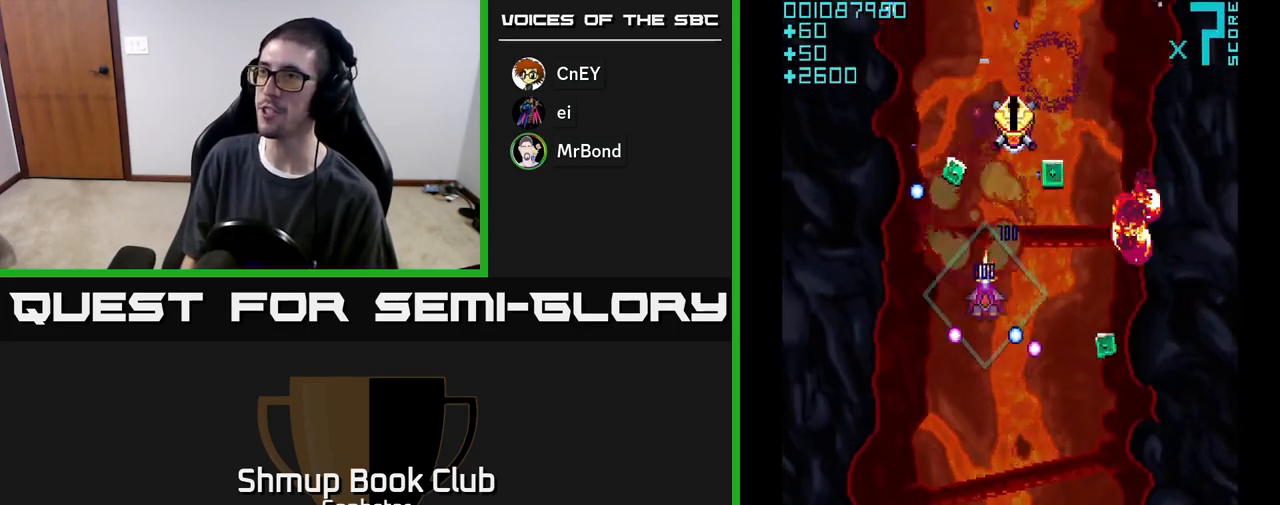
{"buttons": ["A", "DPAD_UP", "DPAD_LEFT"], "left_stick": "center", "events": [[400, "DPAD_RIGHT", "up"], [417, "DPAD_DOWN", "up"], [450, "DPAD_UP", "down"], [483, "DPAD_LEFT", "down"]]}
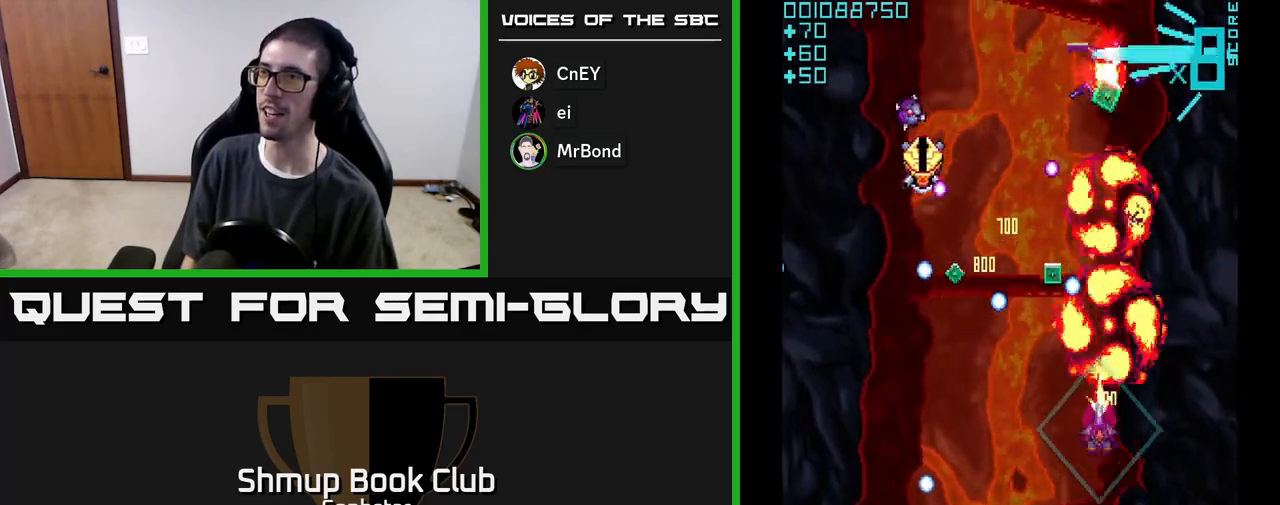
{"buttons": ["A", "DPAD_LEFT"], "left_stick": "center", "events": [[250, "DPAD_UP", "up"]]}
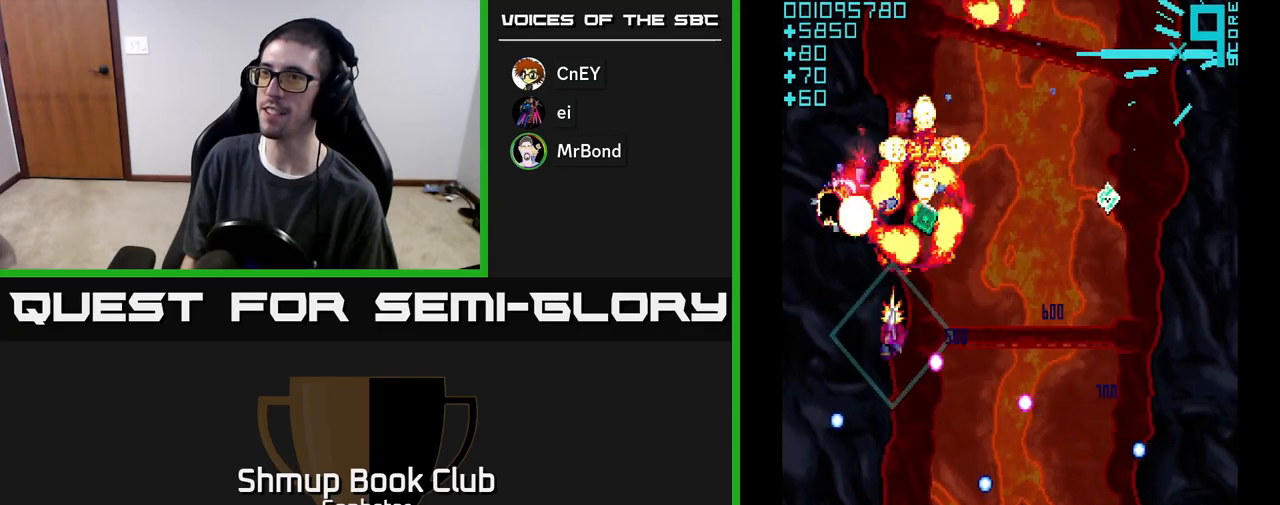
{"buttons": ["A", "DPAD_DOWN", "DPAD_RIGHT"], "left_stick": "center", "events": [[50, "DPAD_UP", "down"], [83, "DPAD_LEFT", "up"], [133, "DPAD_UP", "up"], [150, "DPAD_RIGHT", "down"], [317, "DPAD_RIGHT", "up"], [333, "DPAD_UP", "down"], [400, "DPAD_UP", "up"], [417, "DPAD_RIGHT", "down"], [483, "DPAD_DOWN", "down"]]}
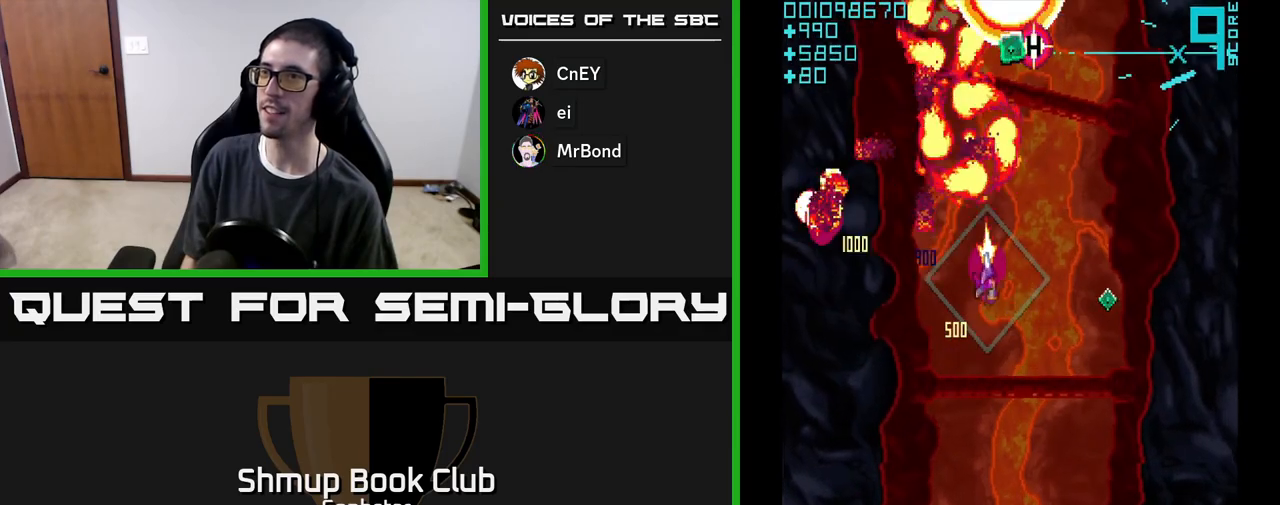
{"buttons": ["A", "DPAD_UP", "DPAD_LEFT"], "left_stick": "center", "events": [[350, "DPAD_RIGHT", "up"], [367, "DPAD_DOWN", "up"], [417, "DPAD_LEFT", "down"], [450, "DPAD_UP", "down"]]}
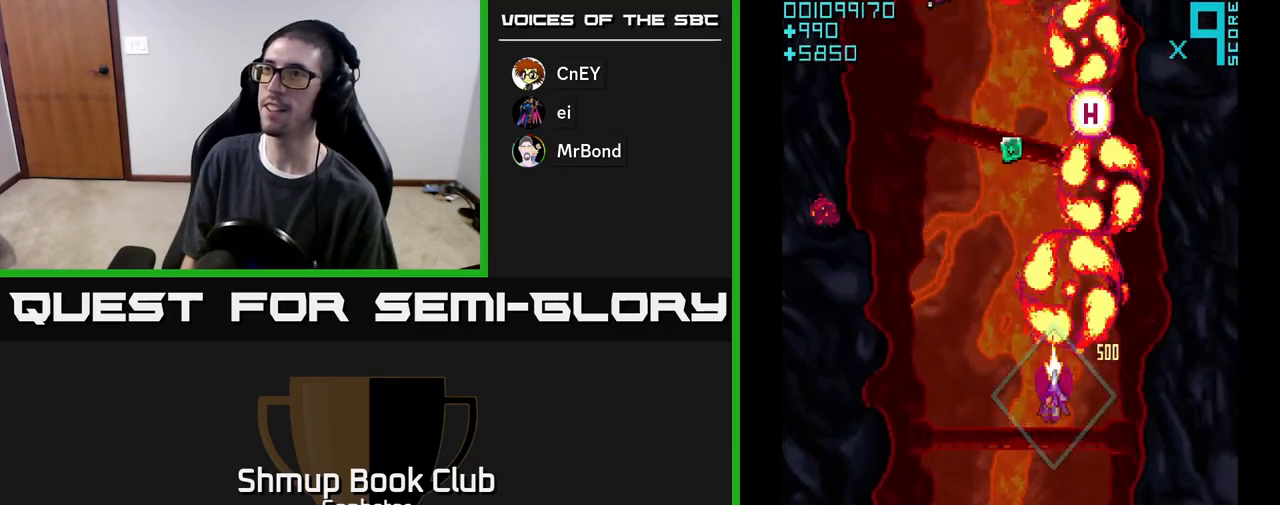
{"buttons": ["A", "DPAD_DOWN", "DPAD_LEFT"], "left_stick": "center", "events": [[233, "DPAD_LEFT", "up"], [283, "DPAD_RIGHT", "down"], [383, "DPAD_RIGHT", "up"], [383, "DPAD_UP", "up"], [433, "DPAD_LEFT", "down"], [467, "DPAD_DOWN", "down"]]}
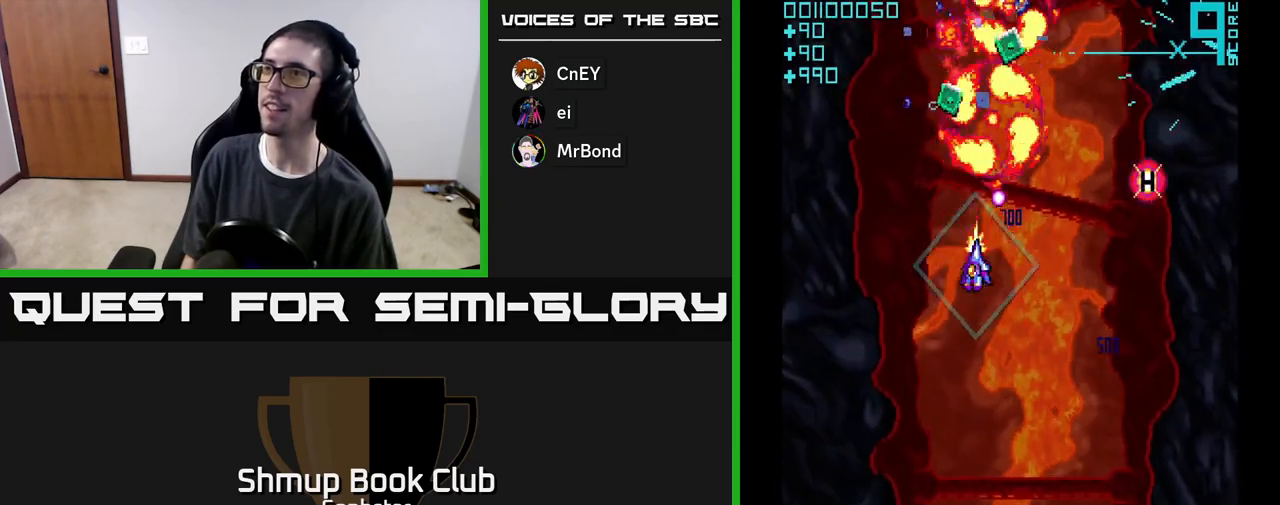
{"buttons": ["A", "DPAD_DOWN"], "left_stick": "center", "events": [[50, "DPAD_LEFT", "up"], [167, "DPAD_RIGHT", "down"], [350, "DPAD_RIGHT", "up"]]}
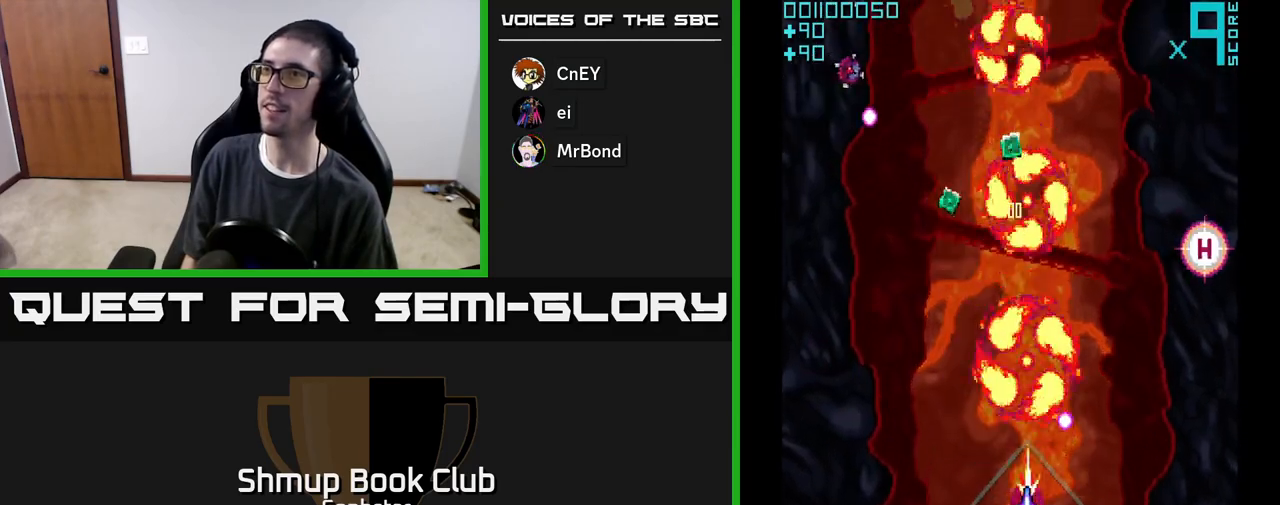
{"buttons": ["A", "DPAD_UP", "DPAD_LEFT"], "left_stick": "center", "events": [[83, "DPAD_LEFT", "down"], [100, "DPAD_DOWN", "up"], [367, "A", "up"], [383, "DPAD_UP", "down"], [433, "A", "down"], [450, "DPAD_LEFT", "up"], [500, "DPAD_LEFT", "down"]]}
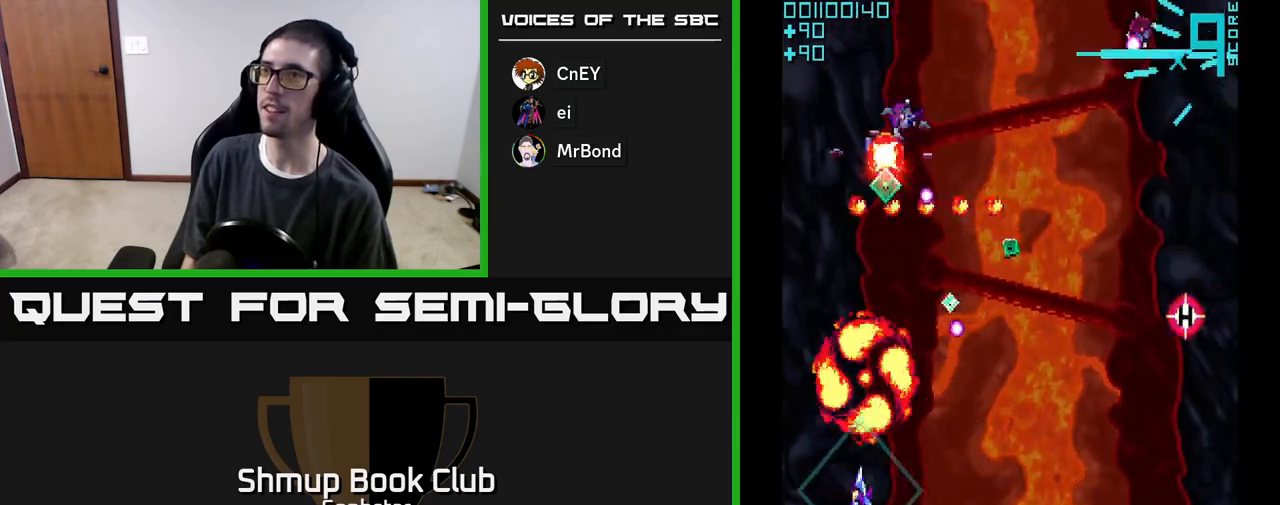
{"buttons": ["A", "DPAD_LEFT"], "left_stick": "center", "events": [[17, "A", "up"], [67, "A", "down"], [133, "DPAD_LEFT", "up"], [217, "DPAD_RIGHT", "down"], [217, "DPAD_UP", "up"], [300, "DPAD_DOWN", "down"], [400, "DPAD_RIGHT", "up"], [467, "DPAD_DOWN", "up"], [483, "DPAD_LEFT", "down"]]}
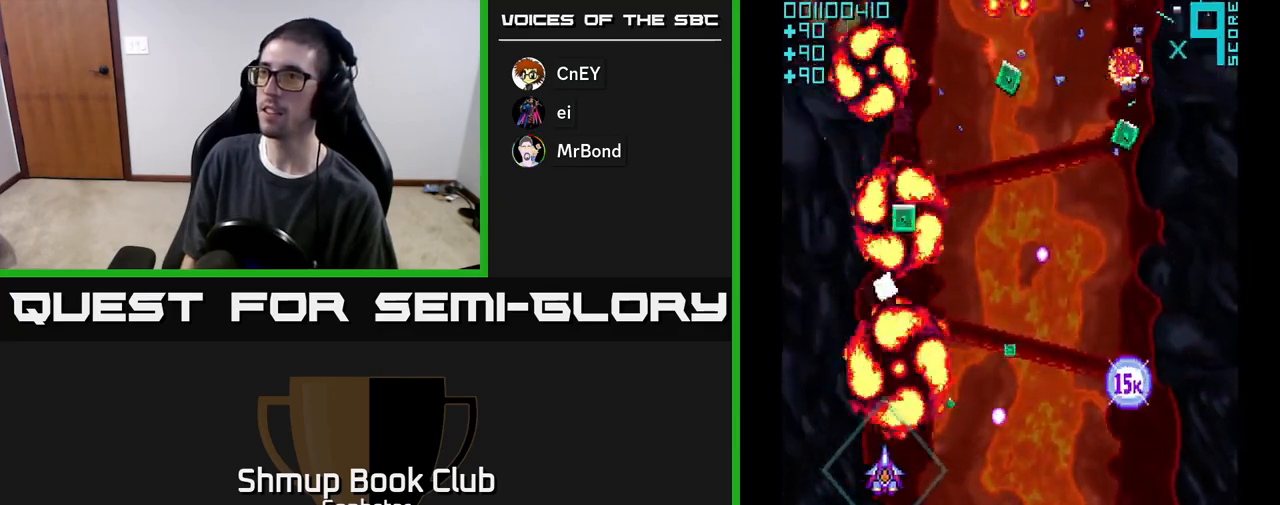
{"buttons": ["A", "DPAD_RIGHT"], "left_stick": "center", "events": [[17, "DPAD_UP", "down"], [83, "DPAD_LEFT", "up"], [133, "DPAD_RIGHT", "down"], [133, "DPAD_UP", "up"], [250, "DPAD_DOWN", "down"], [383, "DPAD_DOWN", "up"]]}
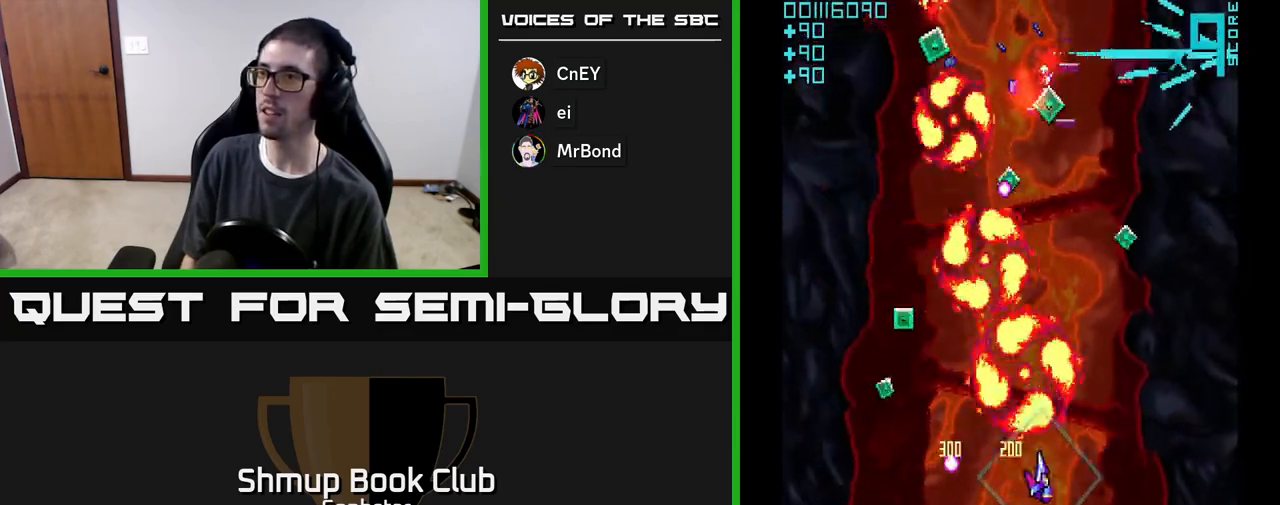
{"buttons": ["A", "DPAD_UP", "DPAD_LEFT"], "left_stick": "center", "events": [[267, "DPAD_UP", "down"], [283, "DPAD_RIGHT", "up"], [500, "DPAD_LEFT", "down"]]}